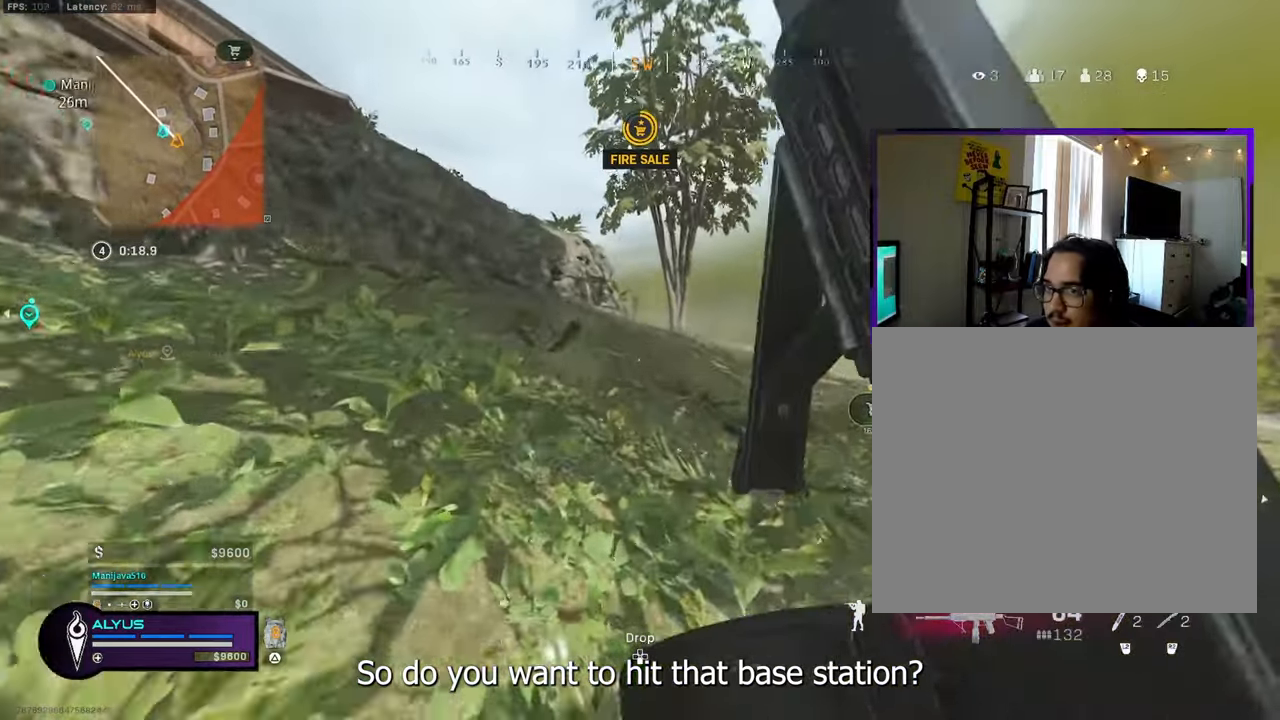
Gameplay with a controller (PlayStation layout); each line is a JSON object with the inputs held at the frame after it (dt_ms = milliseconds from this image to that frame). "events" lists button and stick changes between this image and that frame as [ms after this image, input, new state], when the widget could be followed in between. Not read: TOUCHPAD.
{"dt_ms": 1000, "buttons": [], "left_stick": "up-left", "right_stick": "center"}
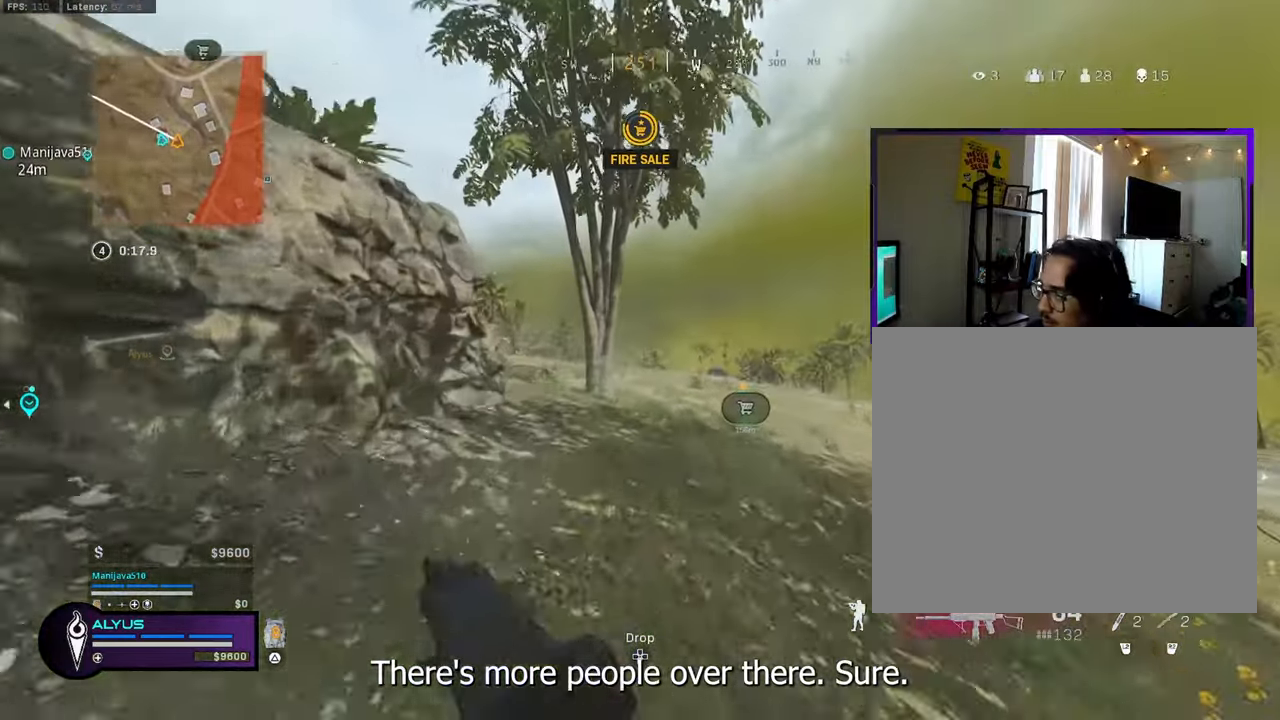
{"dt_ms": 500, "buttons": ["CROSS", "R3"], "left_stick": "up", "right_stick": "center", "events": [[83, "R3", "down"], [133, "left_stick", "up"], [250, "R3", "up"], [383, "R3", "down"], [450, "CROSS", "down"]]}
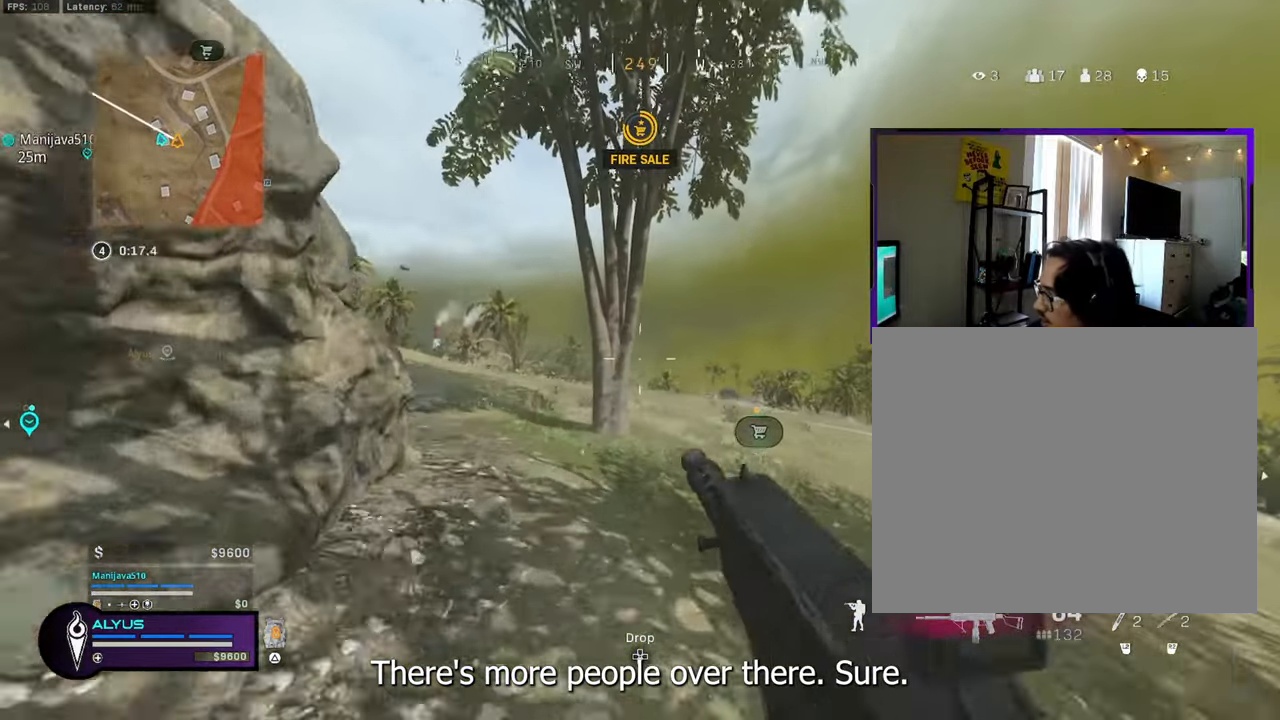
{"dt_ms": 500, "buttons": ["L3"], "left_stick": "up", "right_stick": "center", "events": [[100, "CROSS", "up"], [116, "R3", "up"], [133, "L3", "down"], [266, "L3", "up"], [400, "L3", "down"], [400, "right_stick", "left"], [483, "right_stick", "center"]]}
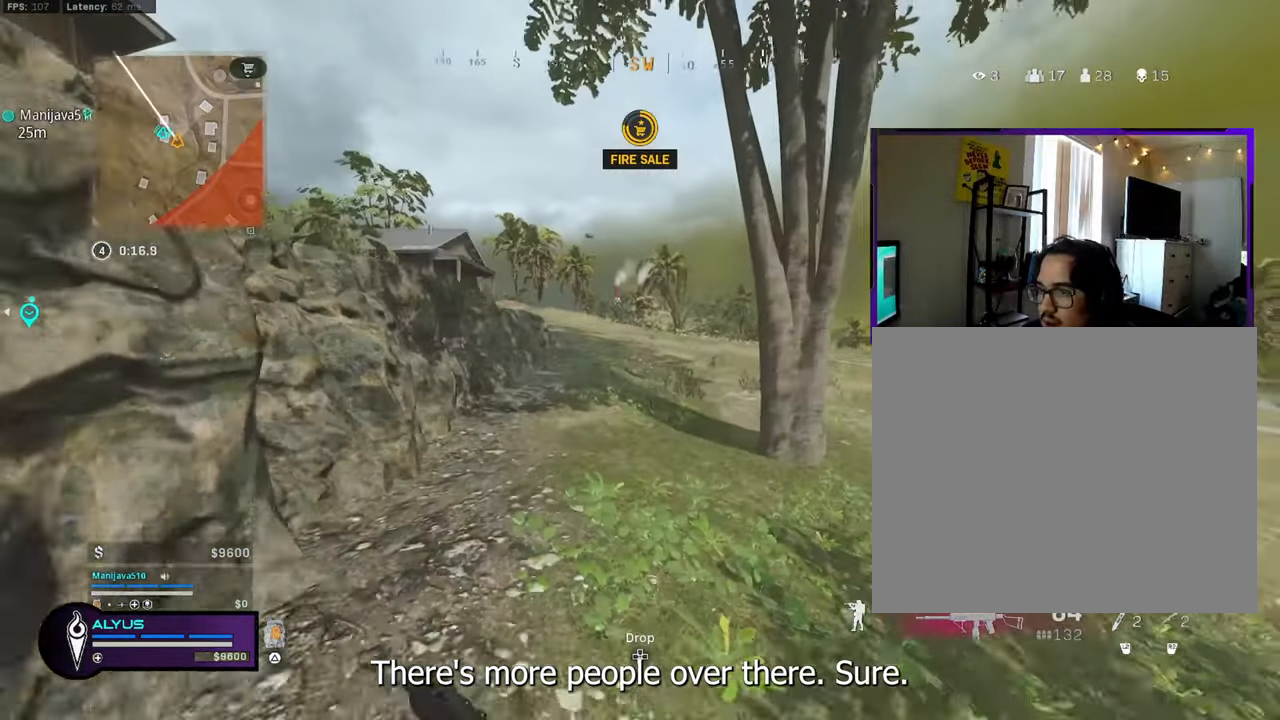
{"dt_ms": 500, "buttons": ["L3", "R3"], "left_stick": "up", "right_stick": "center", "events": [[200, "L3", "up"], [216, "CROSS", "down"], [300, "CROSS", "up"], [366, "L3", "down"], [450, "R3", "down"]]}
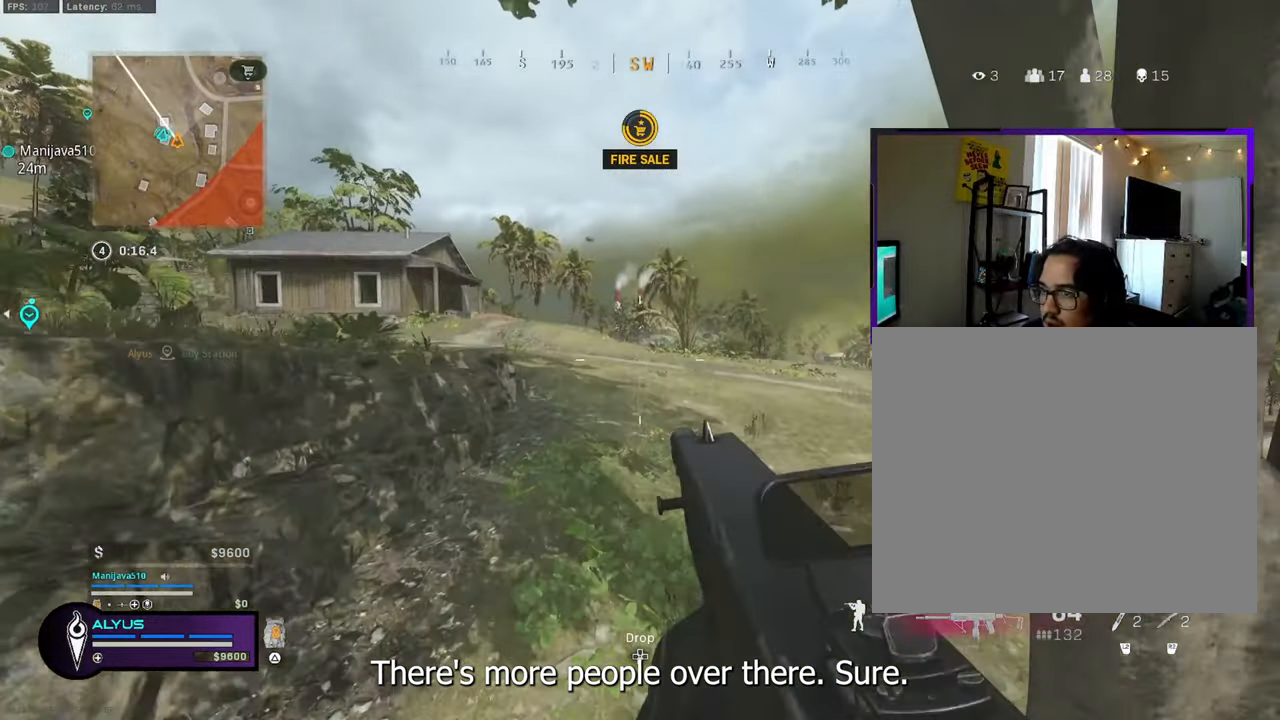
{"dt_ms": 500, "buttons": ["L3"], "left_stick": "up-left", "right_stick": "center", "events": [[333, "L3", "up"], [350, "R3", "up"], [350, "left_stick", "up-left"], [466, "L3", "down"]]}
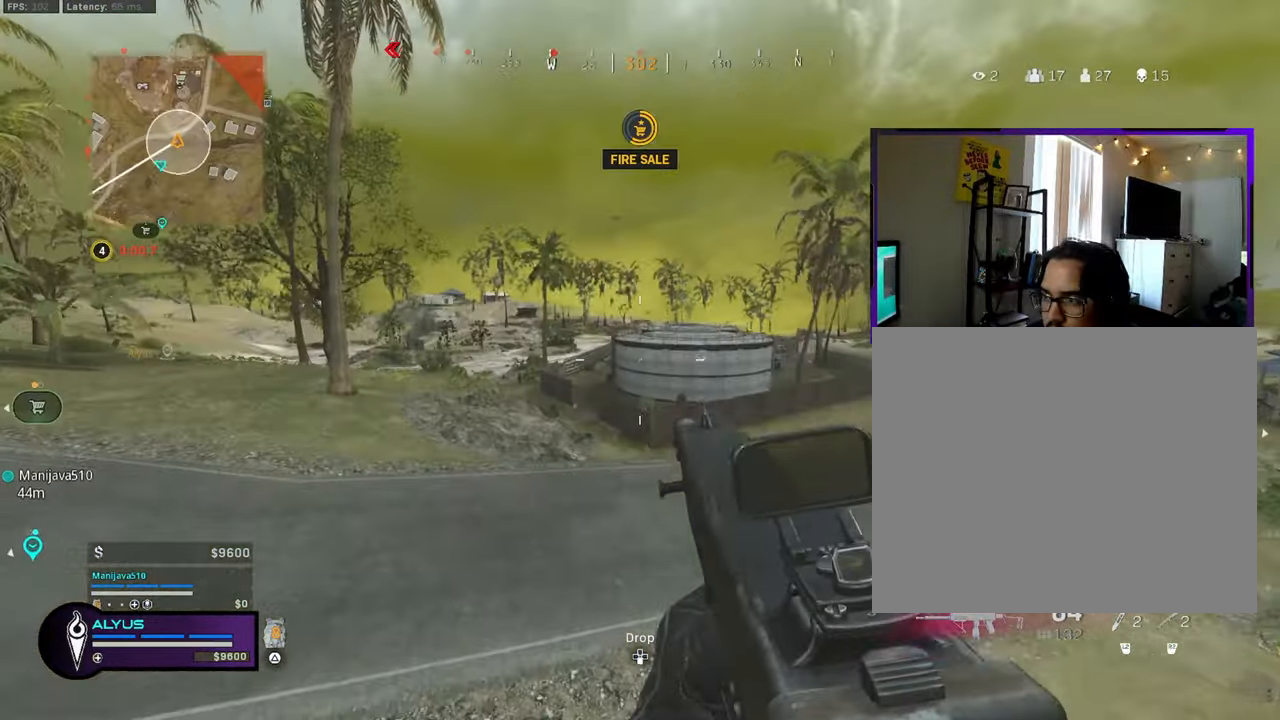
{"dt_ms": 500, "buttons": ["L3"], "left_stick": "up-left", "right_stick": "center", "events": [[50, "L3", "up"], [250, "L3", "down"]]}
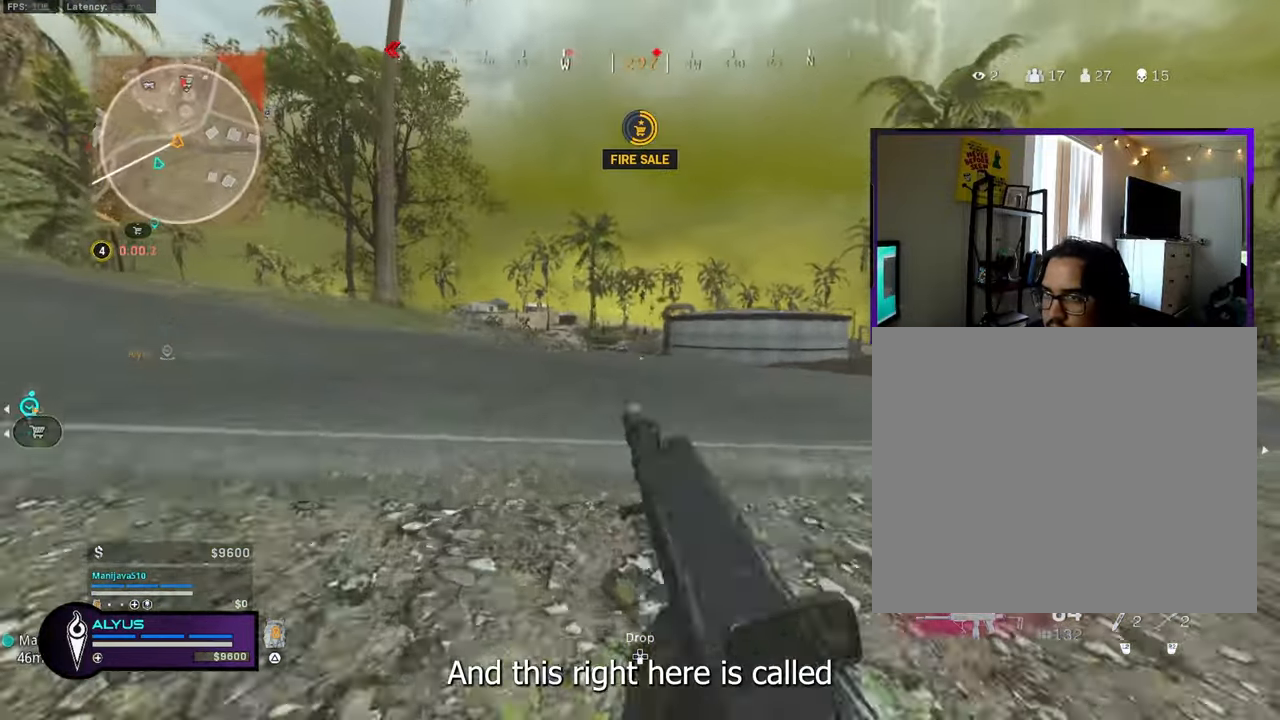
{"dt_ms": 500, "buttons": [], "left_stick": "up-left", "right_stick": "center", "events": [[50, "R3", "down"], [167, "L3", "up"], [217, "R3", "up"], [300, "R3", "down"], [367, "CROSS", "down"], [450, "CROSS", "up"], [483, "R3", "up"]]}
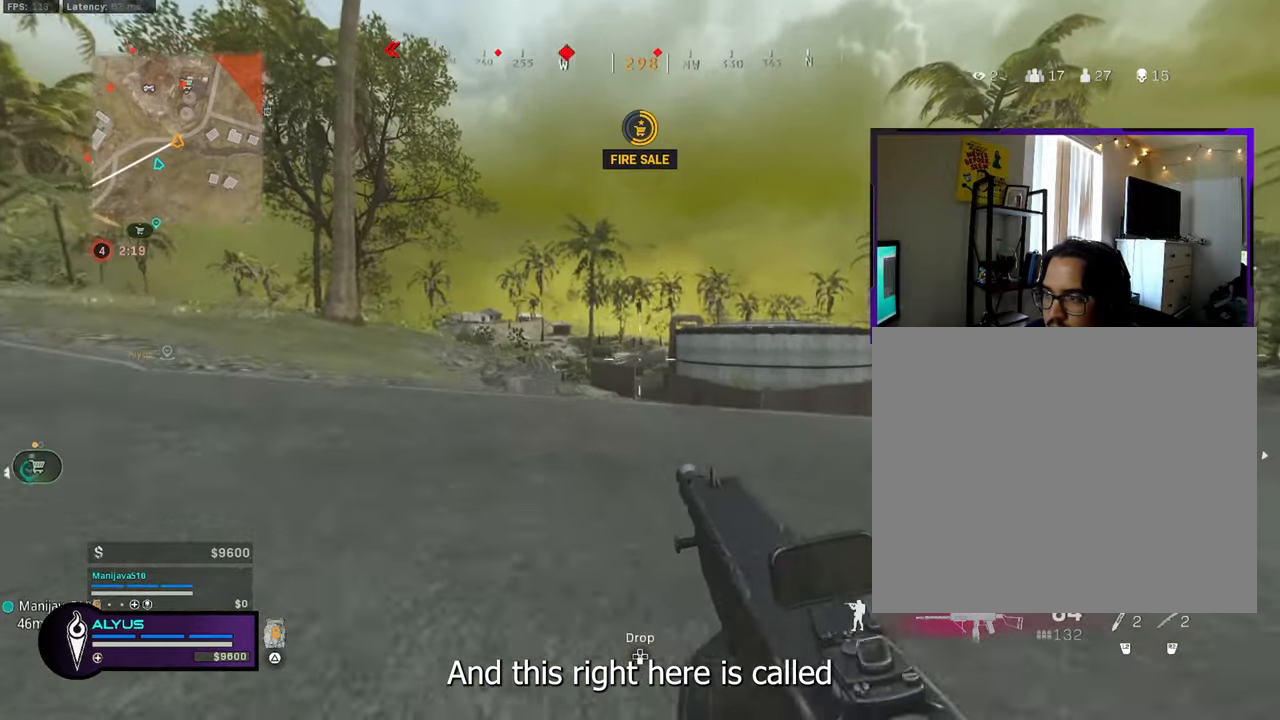
{"dt_ms": 500, "buttons": ["L3"], "left_stick": "up-left", "right_stick": "right", "events": [[67, "L3", "down"], [117, "TRIANGLE", "down"], [167, "TRIANGLE", "up"], [167, "right_stick", "left"], [333, "right_stick", "center"], [433, "right_stick", "right"]]}
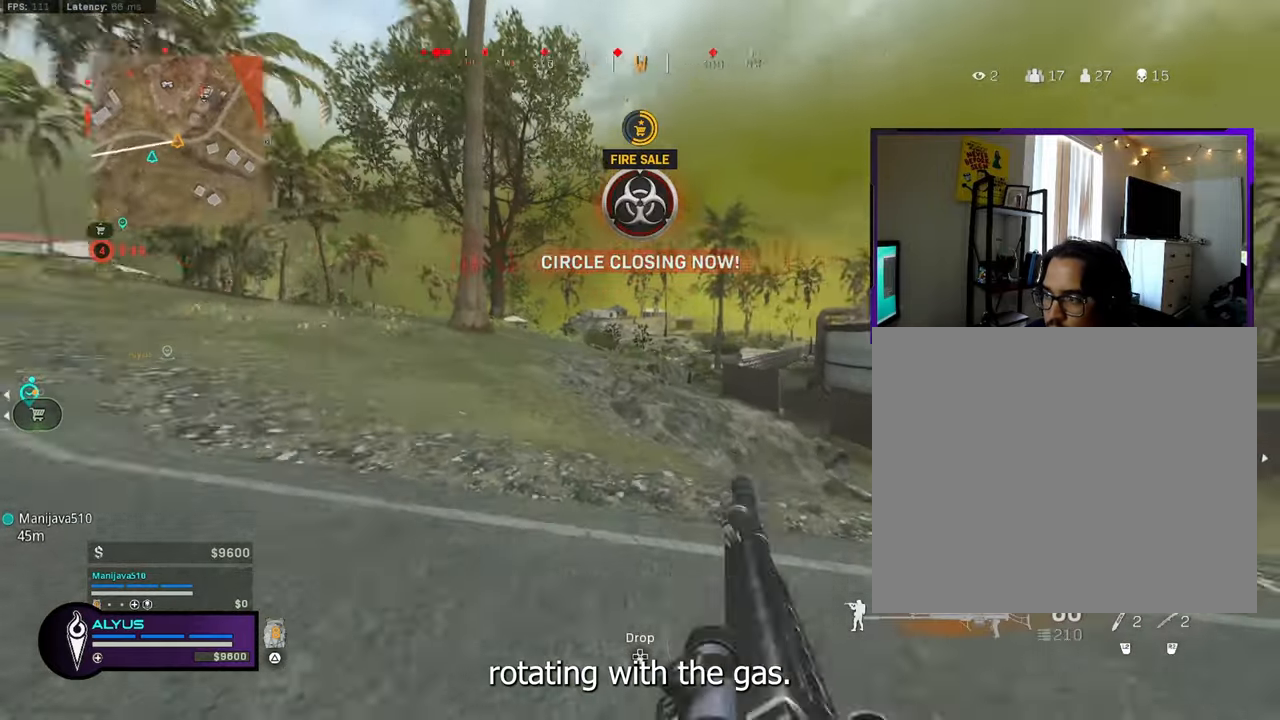
{"dt_ms": 500, "buttons": ["L3"], "left_stick": "up-left", "right_stick": "center", "events": [[83, "CROSS", "down"], [117, "right_stick", "center"], [133, "L3", "up"], [167, "CROSS", "up"], [217, "left_stick", "left"], [333, "left_stick", "up-left"], [450, "L3", "down"]]}
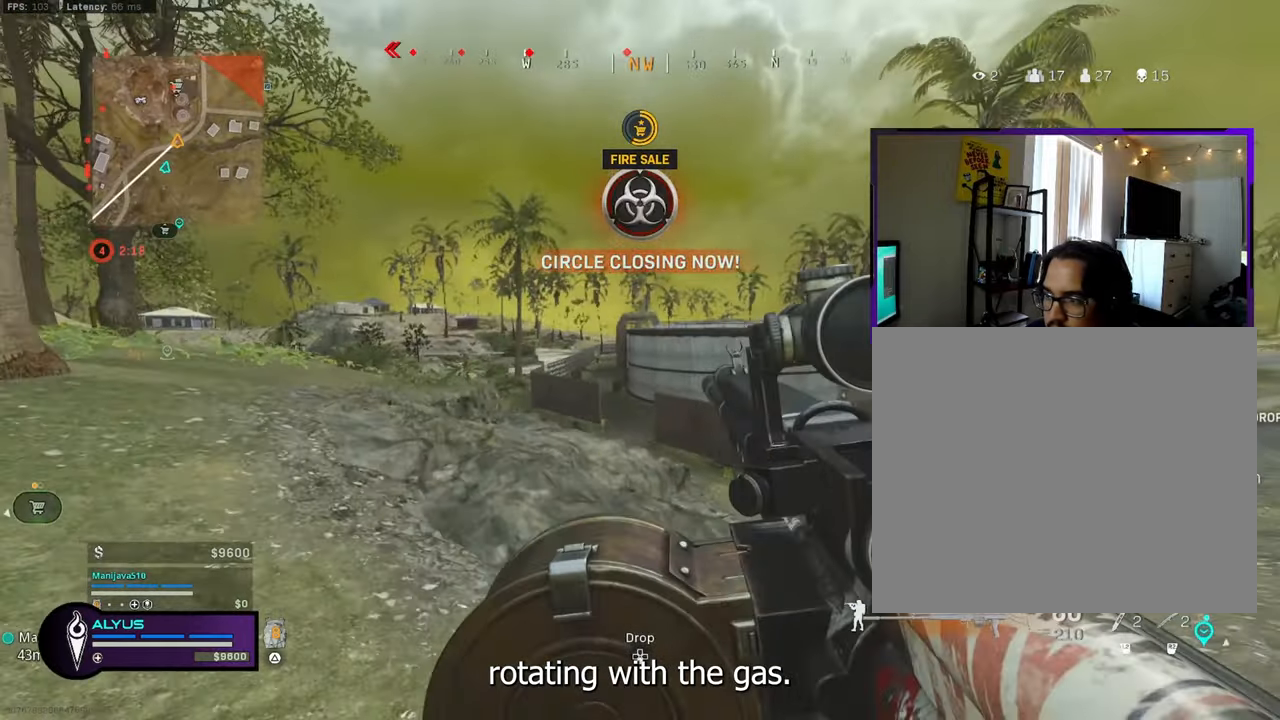
{"dt_ms": 500, "buttons": ["L1"], "left_stick": "left", "right_stick": "center", "events": [[50, "L3", "up"], [83, "L1", "down"], [117, "left_stick", "left"]]}
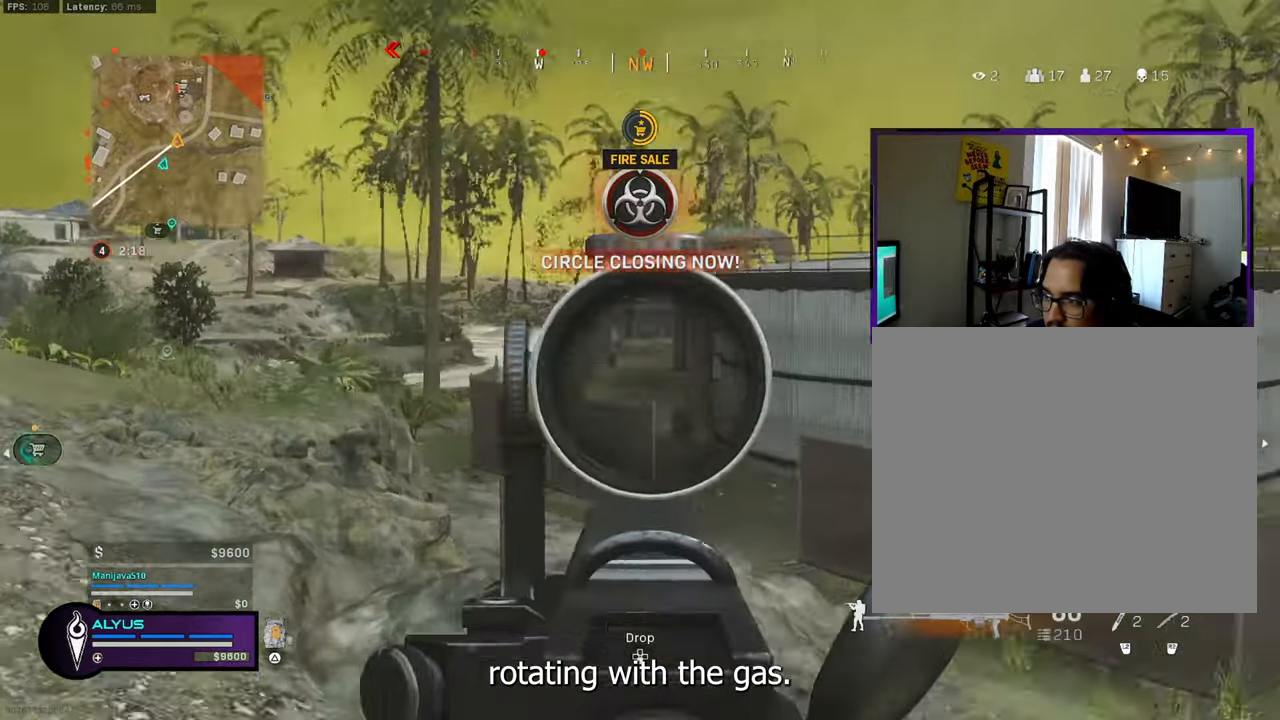
{"dt_ms": 500, "buttons": ["L1", "R1"], "left_stick": "up-left", "right_stick": "center", "events": [[50, "right_stick", "left"], [150, "right_stick", "center"], [167, "R1", "down"], [217, "left_stick", "up-left"]]}
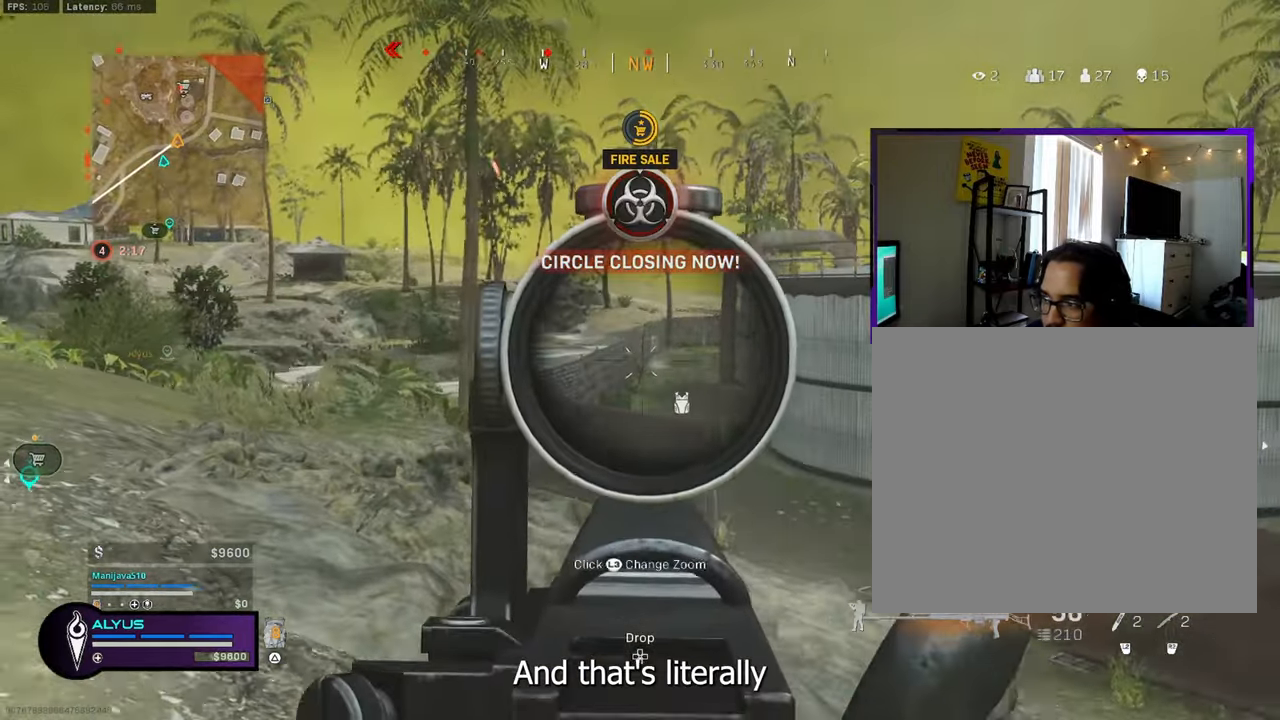
{"dt_ms": 500, "buttons": ["L1", "R1"], "left_stick": "up-left", "right_stick": "center", "events": []}
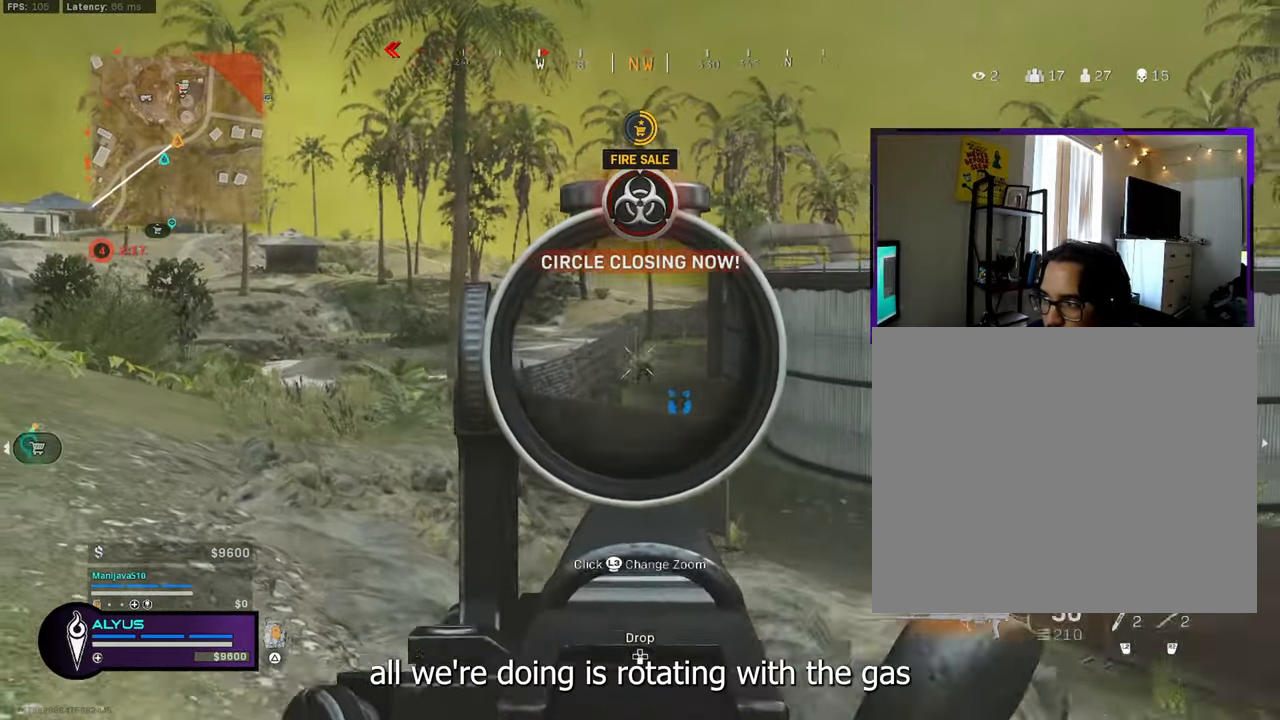
{"dt_ms": 500, "buttons": ["L1", "R1"], "left_stick": "up-left", "right_stick": "center", "events": [[33, "right_stick", "down-right"], [200, "right_stick", "center"]]}
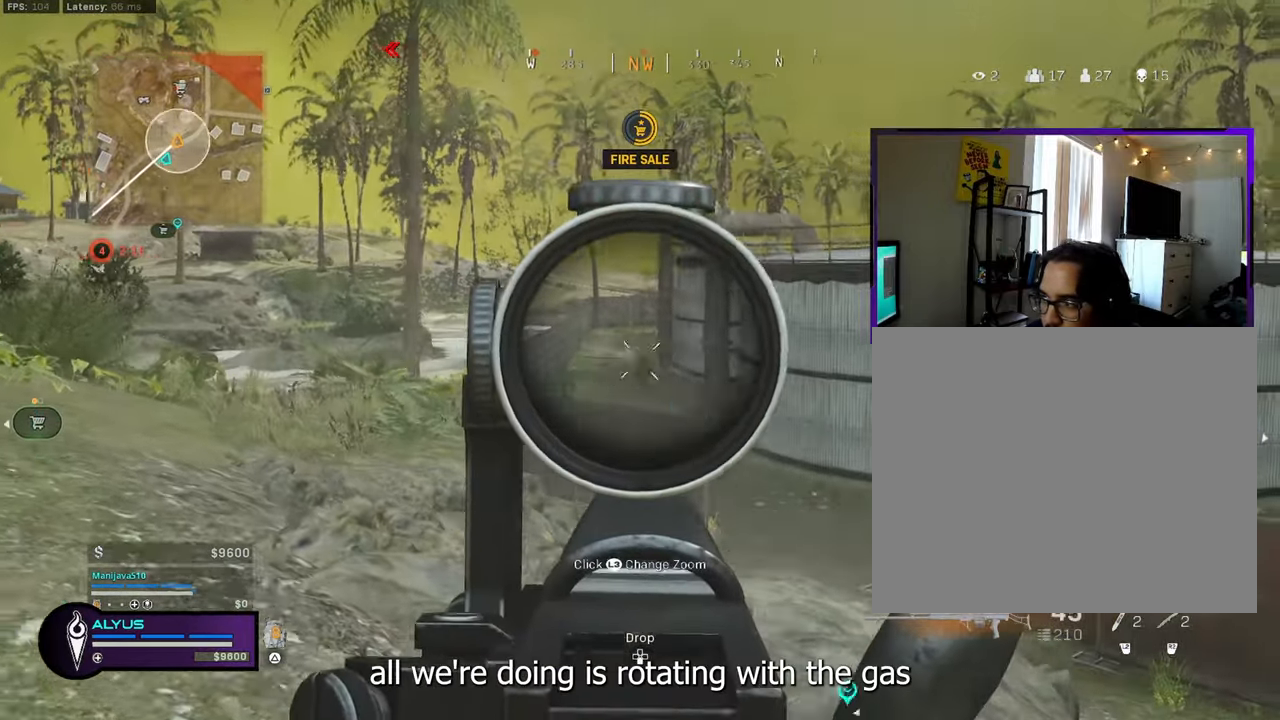
{"dt_ms": 500, "buttons": ["L1", "R1"], "left_stick": "up-left", "right_stick": "center", "events": []}
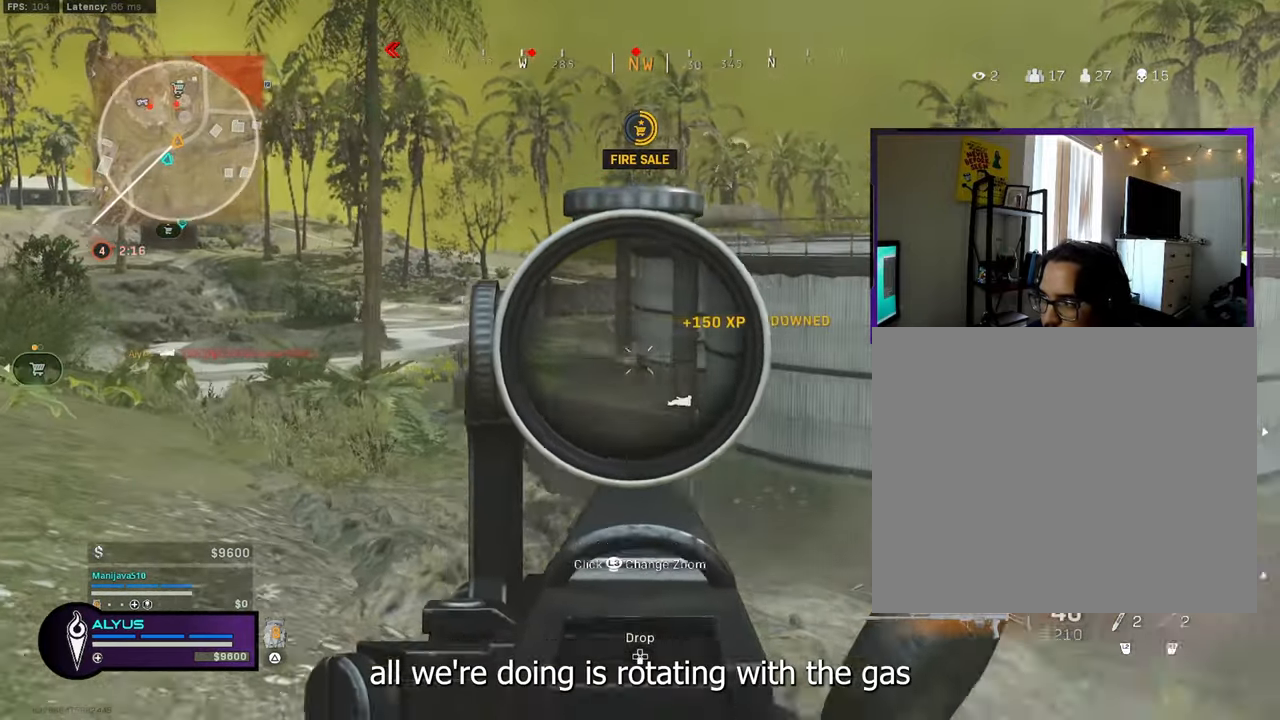
{"dt_ms": 500, "buttons": ["L1", "R1"], "left_stick": "up-left", "right_stick": "center", "events": []}
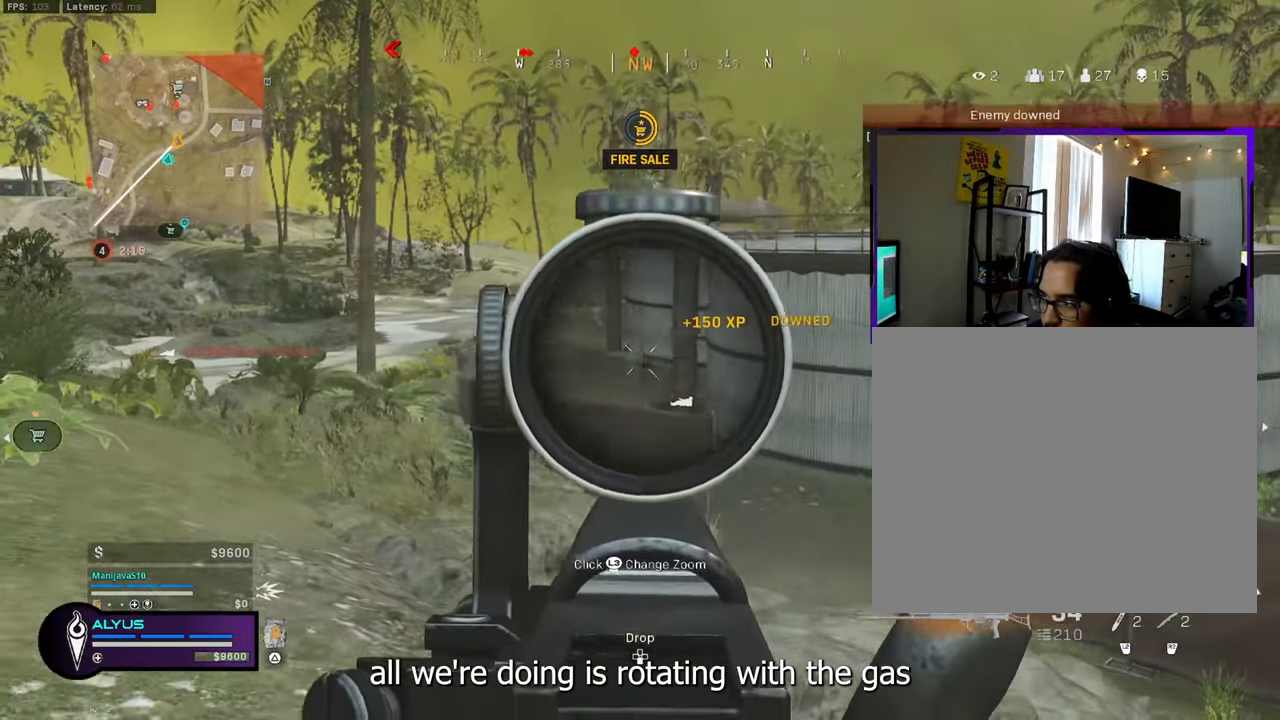
{"dt_ms": 500, "buttons": [], "left_stick": "up-left", "right_stick": "left", "events": [[483, "R1", "up"], [500, "L1", "up"], [500, "right_stick", "left"]]}
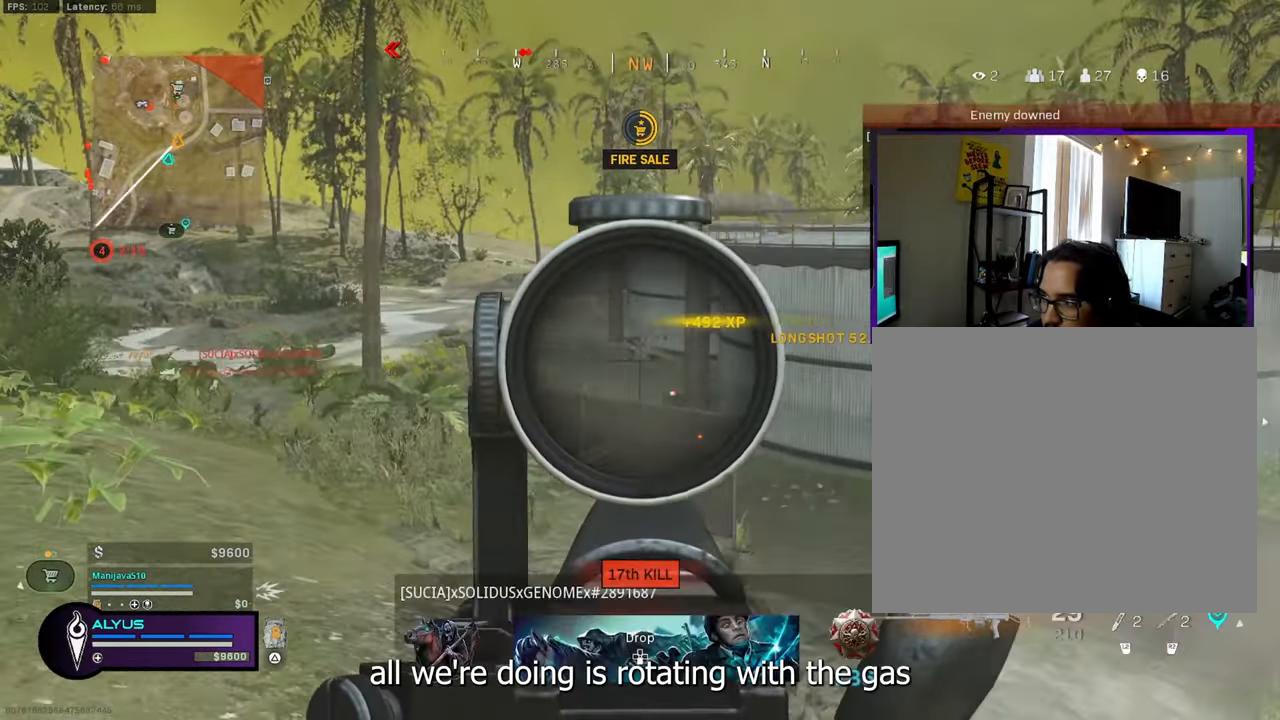
{"dt_ms": 500, "buttons": ["SQUARE"], "left_stick": "up", "right_stick": "center", "events": [[50, "L3", "down"], [234, "right_stick", "center"], [250, "CROSS", "down"], [250, "L3", "up"], [284, "SQUARE", "down"], [284, "left_stick", "up"], [417, "CROSS", "up"]]}
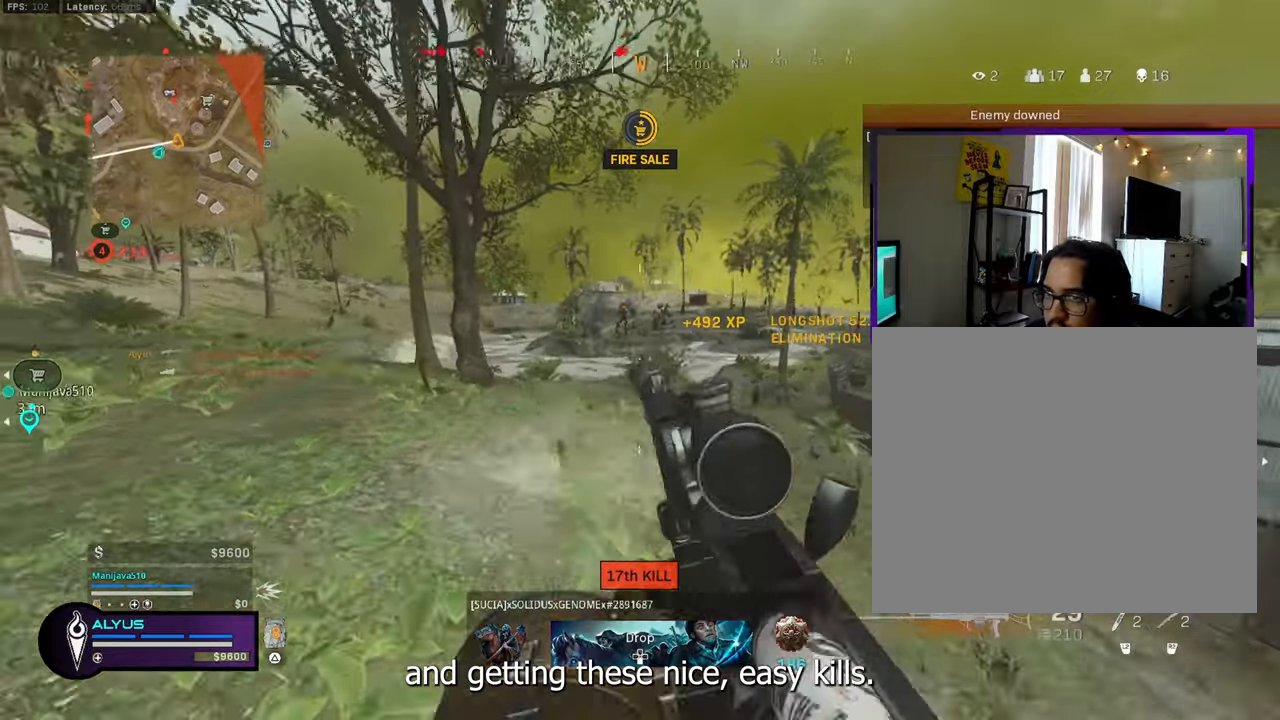
{"dt_ms": 500, "buttons": [], "left_stick": "up-right", "right_stick": "center", "events": [[67, "left_stick", "up-right"], [150, "SQUARE", "up"], [284, "TRIANGLE", "down"], [334, "TRIANGLE", "up"], [384, "TRIANGLE", "down"], [450, "TRIANGLE", "up"]]}
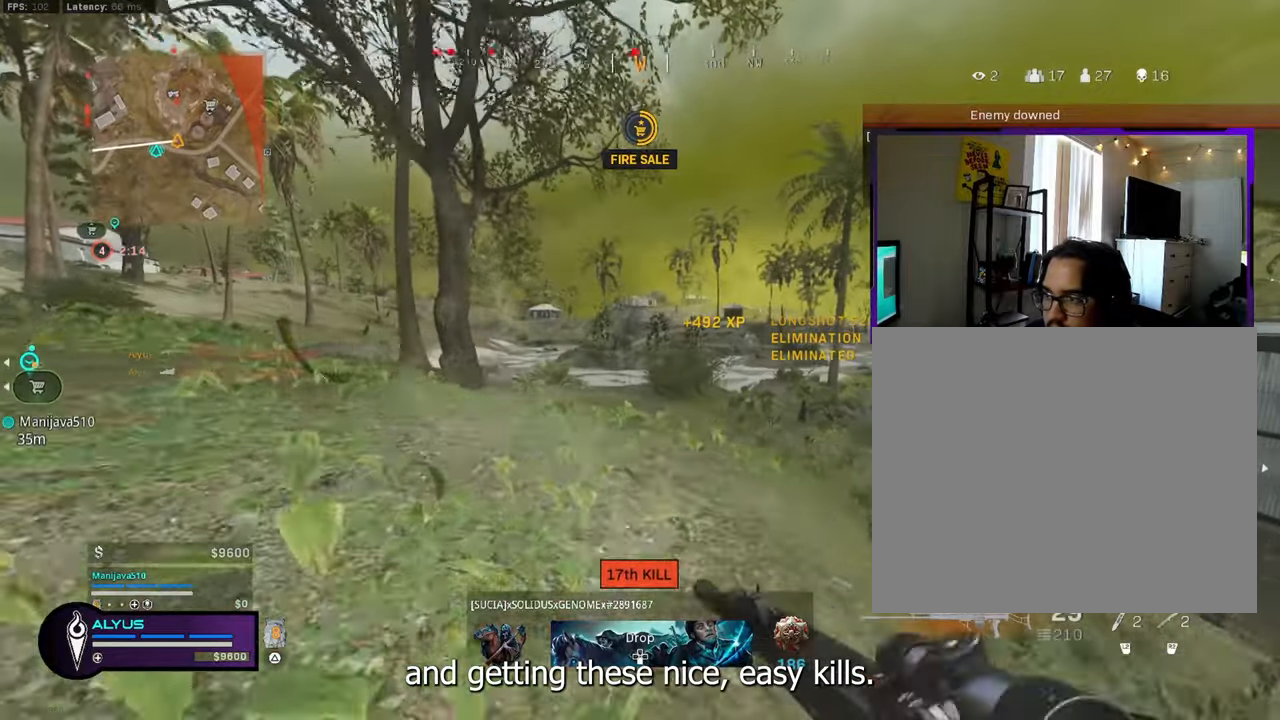
{"dt_ms": 500, "buttons": [], "left_stick": "center", "right_stick": "center", "events": [[67, "L3", "down"], [67, "left_stick", "up"], [300, "R3", "down"], [367, "L3", "up"], [467, "R3", "up"], [500, "left_stick", "center"]]}
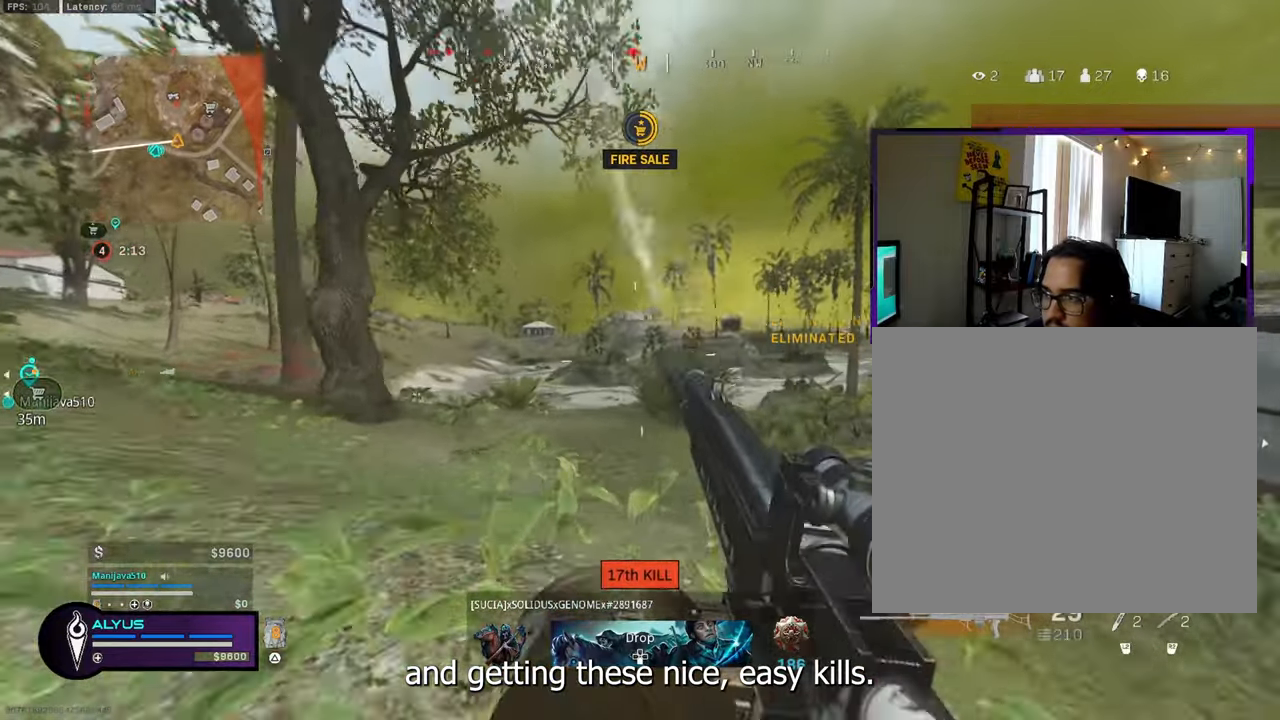
{"dt_ms": 500, "buttons": ["CROSS"], "left_stick": "left", "right_stick": "center", "events": [[50, "R3", "down"], [84, "CROSS", "down"], [117, "left_stick", "left"], [167, "CROSS", "up"], [250, "R3", "up"], [250, "left_stick", "up-left"], [334, "L3", "down"], [467, "L3", "up"], [500, "CROSS", "down"], [500, "left_stick", "left"]]}
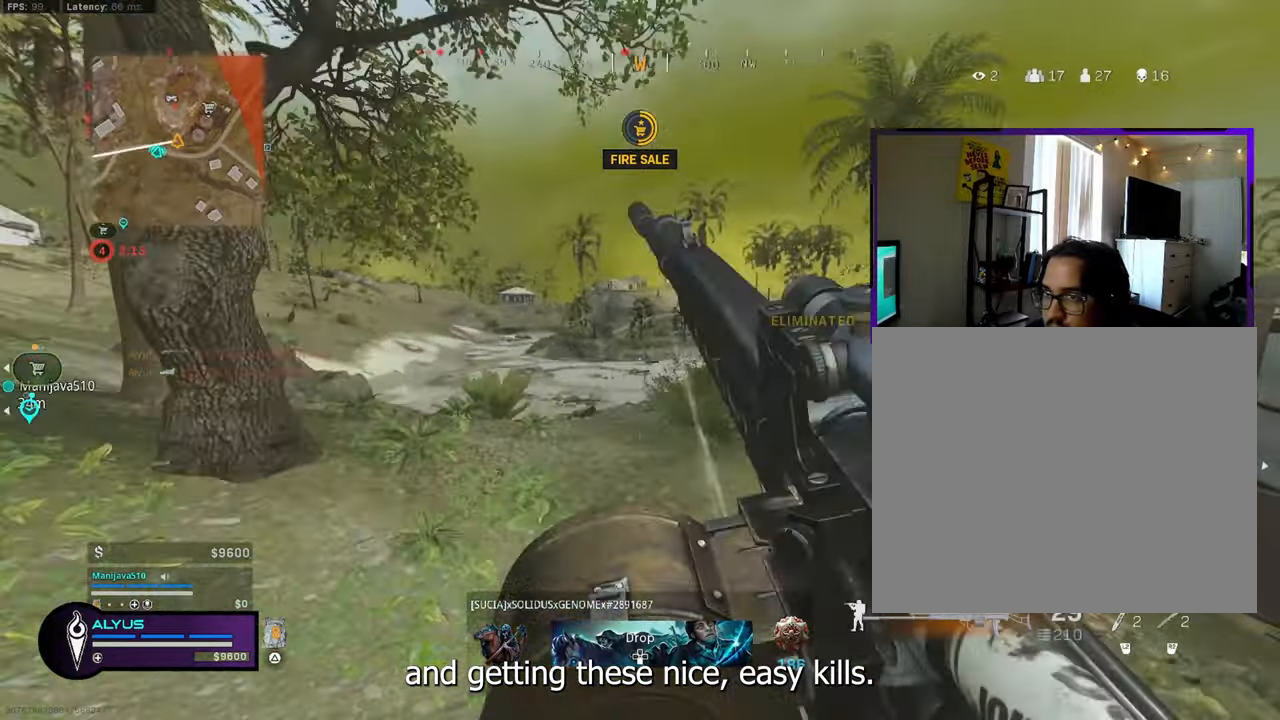
{"dt_ms": 500, "buttons": [], "left_stick": "left", "right_stick": "center", "events": [[84, "CROSS", "up"]]}
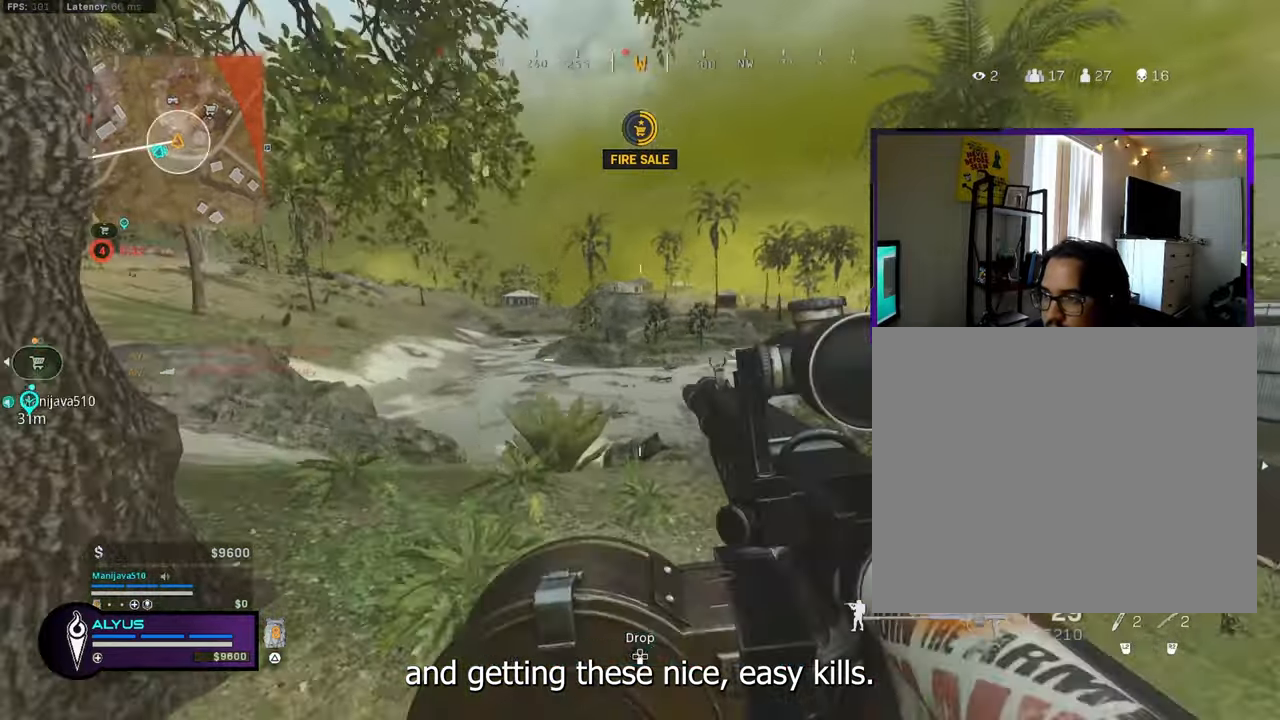
{"dt_ms": 500, "buttons": [], "left_stick": "down", "right_stick": "center", "events": [[134, "right_stick", "right"], [184, "left_stick", "down-left"], [334, "left_stick", "down"], [384, "right_stick", "center"]]}
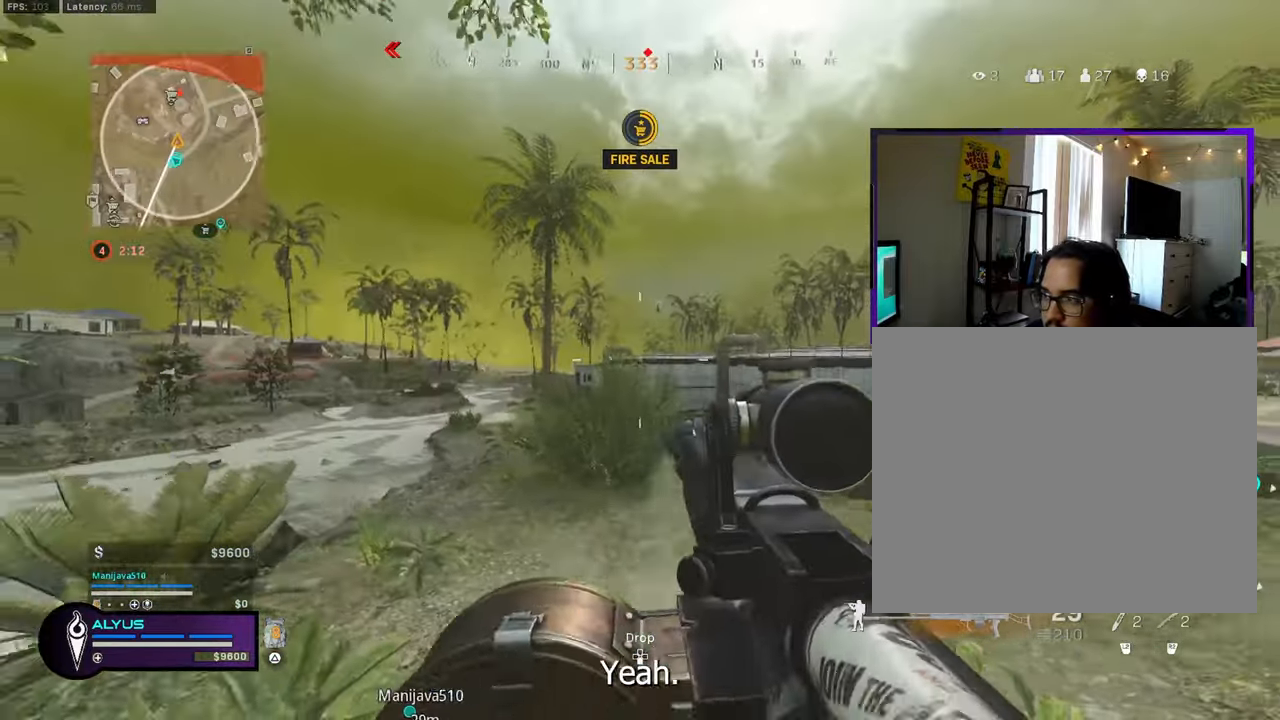
{"dt_ms": 500, "buttons": ["L1"], "left_stick": "down-left", "right_stick": "center", "events": [[34, "L1", "down"], [67, "right_stick", "up"], [217, "left_stick", "down-left"], [250, "right_stick", "center"]]}
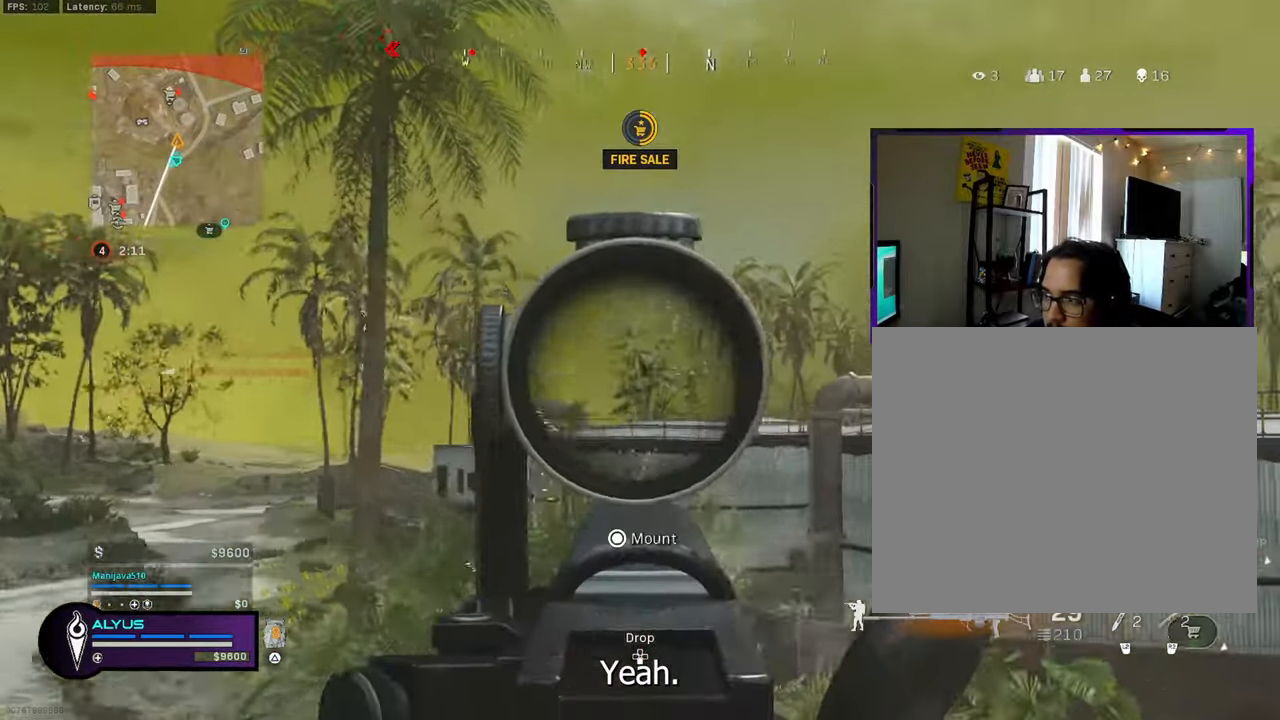
{"dt_ms": 500, "buttons": ["L1"], "left_stick": "right", "right_stick": "center", "events": [[17, "L1", "up"], [34, "right_stick", "down-left"], [250, "left_stick", "right"], [367, "right_stick", "center"], [417, "L1", "down"]]}
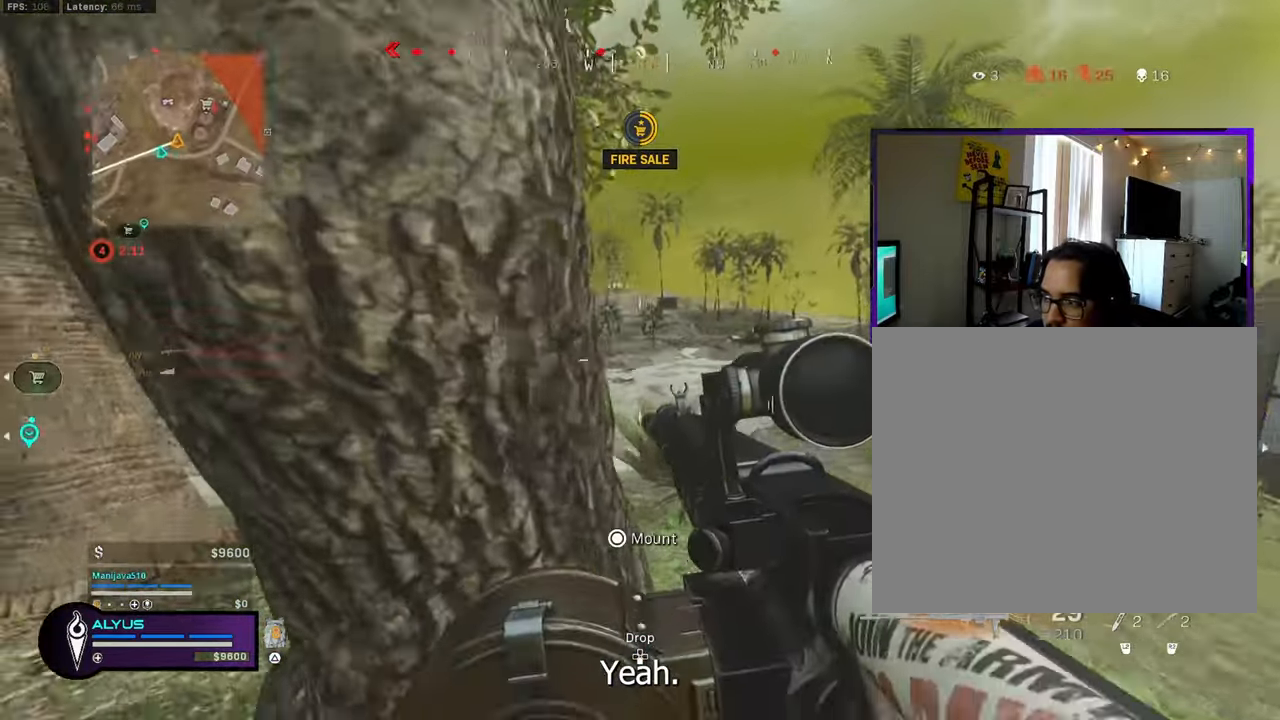
{"dt_ms": 500, "buttons": ["L1"], "left_stick": "center", "right_stick": "center", "events": [[500, "left_stick", "center"]]}
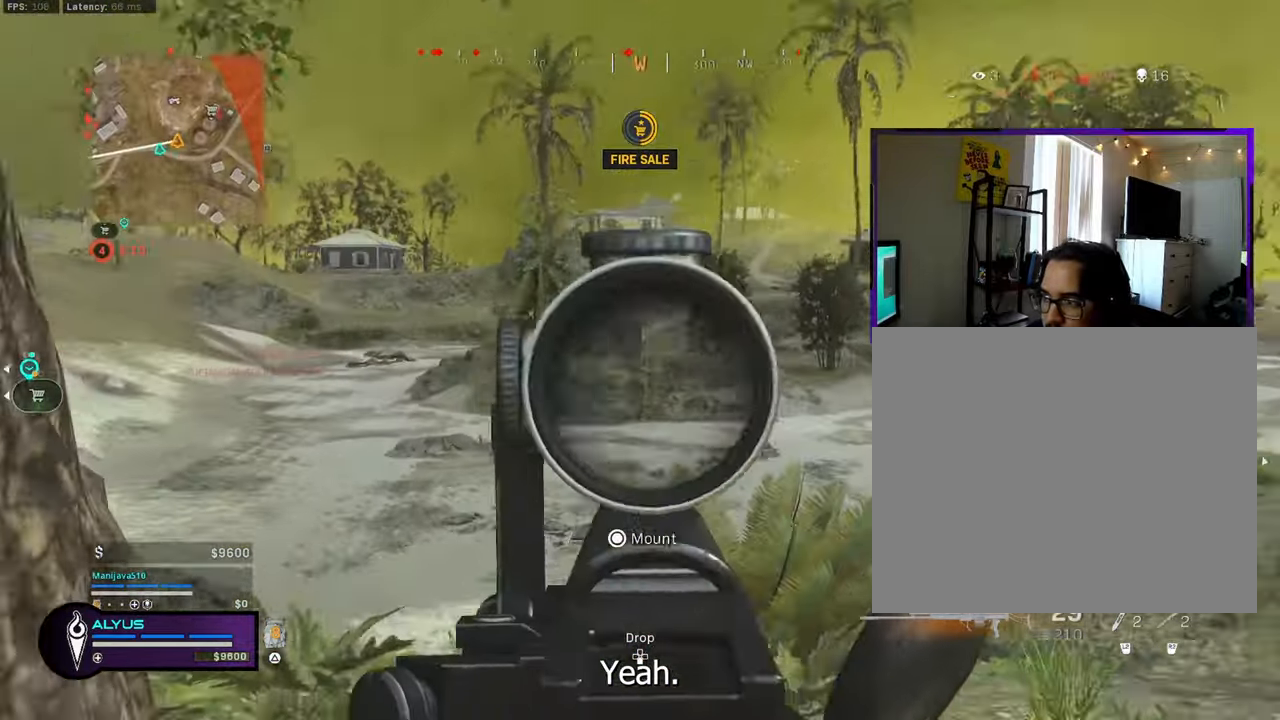
{"dt_ms": 500, "buttons": ["L1"], "left_stick": "right", "right_stick": "center", "events": [[84, "left_stick", "left"], [334, "left_stick", "center"], [417, "left_stick", "right"]]}
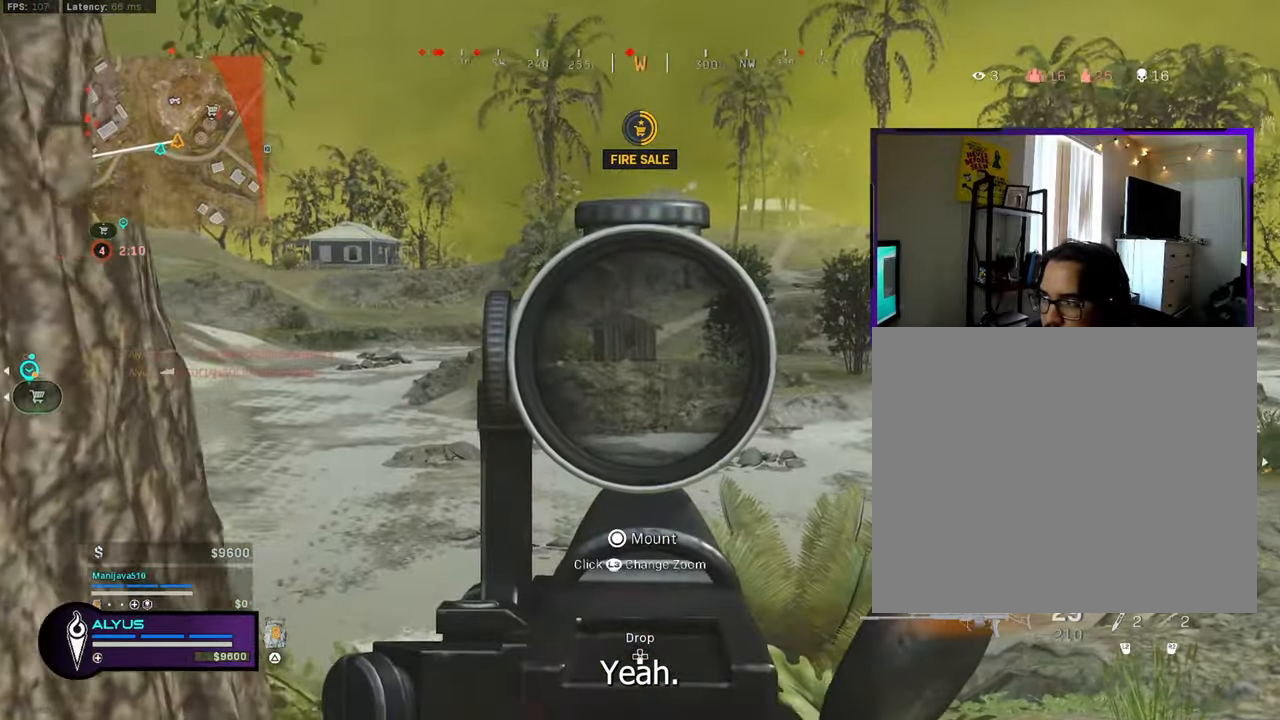
{"dt_ms": 500, "buttons": ["L1"], "left_stick": "right", "right_stick": "center", "events": []}
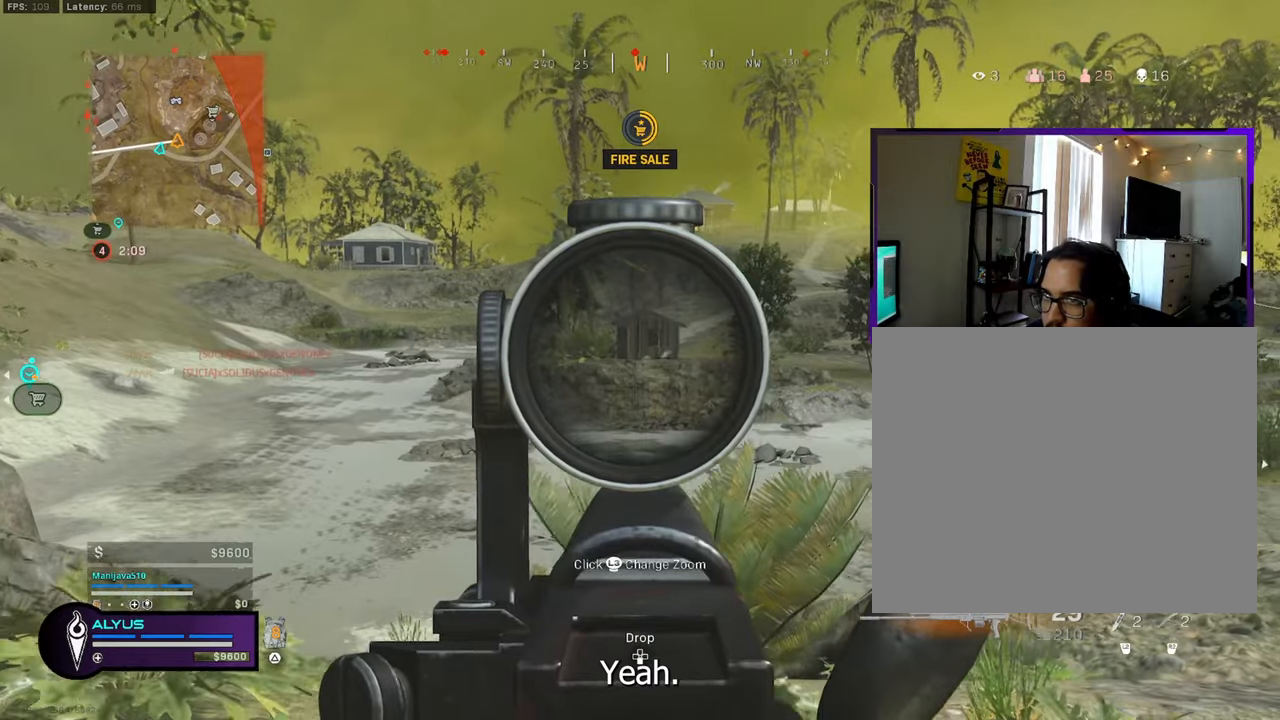
{"dt_ms": 500, "buttons": ["L1"], "left_stick": "left", "right_stick": "center", "events": [[116, "left_stick", "center"], [216, "left_stick", "left"]]}
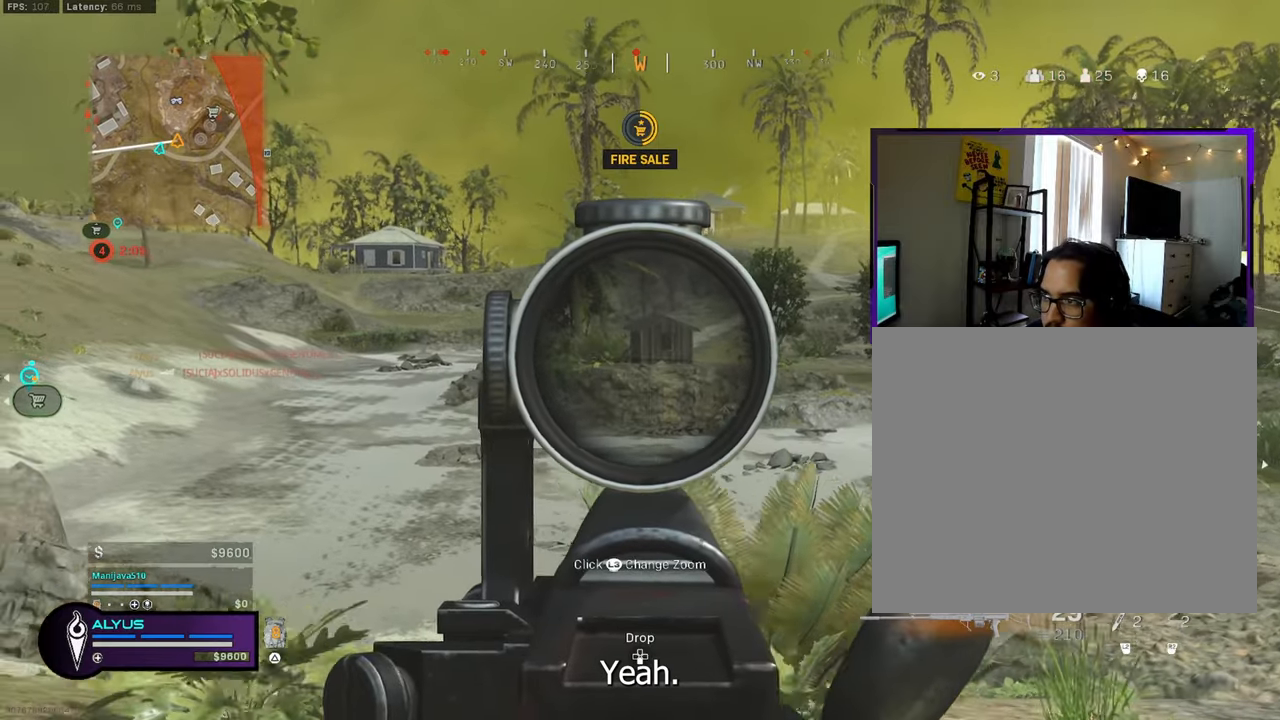
{"dt_ms": 500, "buttons": ["L1"], "left_stick": "right", "right_stick": "center", "events": [[200, "left_stick", "center"], [216, "right_stick", "left"], [250, "left_stick", "right"], [333, "right_stick", "center"]]}
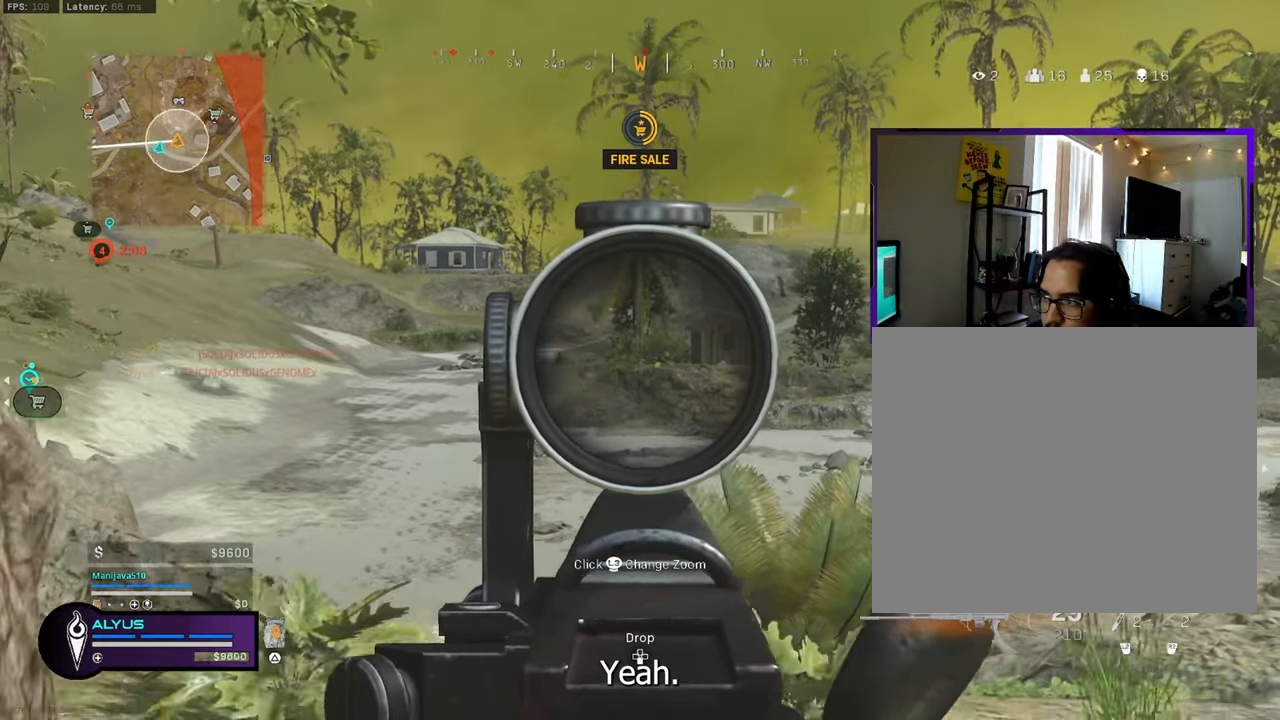
{"dt_ms": 500, "buttons": ["L1"], "left_stick": "left", "right_stick": "right", "events": [[416, "left_stick", "center"], [466, "left_stick", "left"], [500, "right_stick", "right"]]}